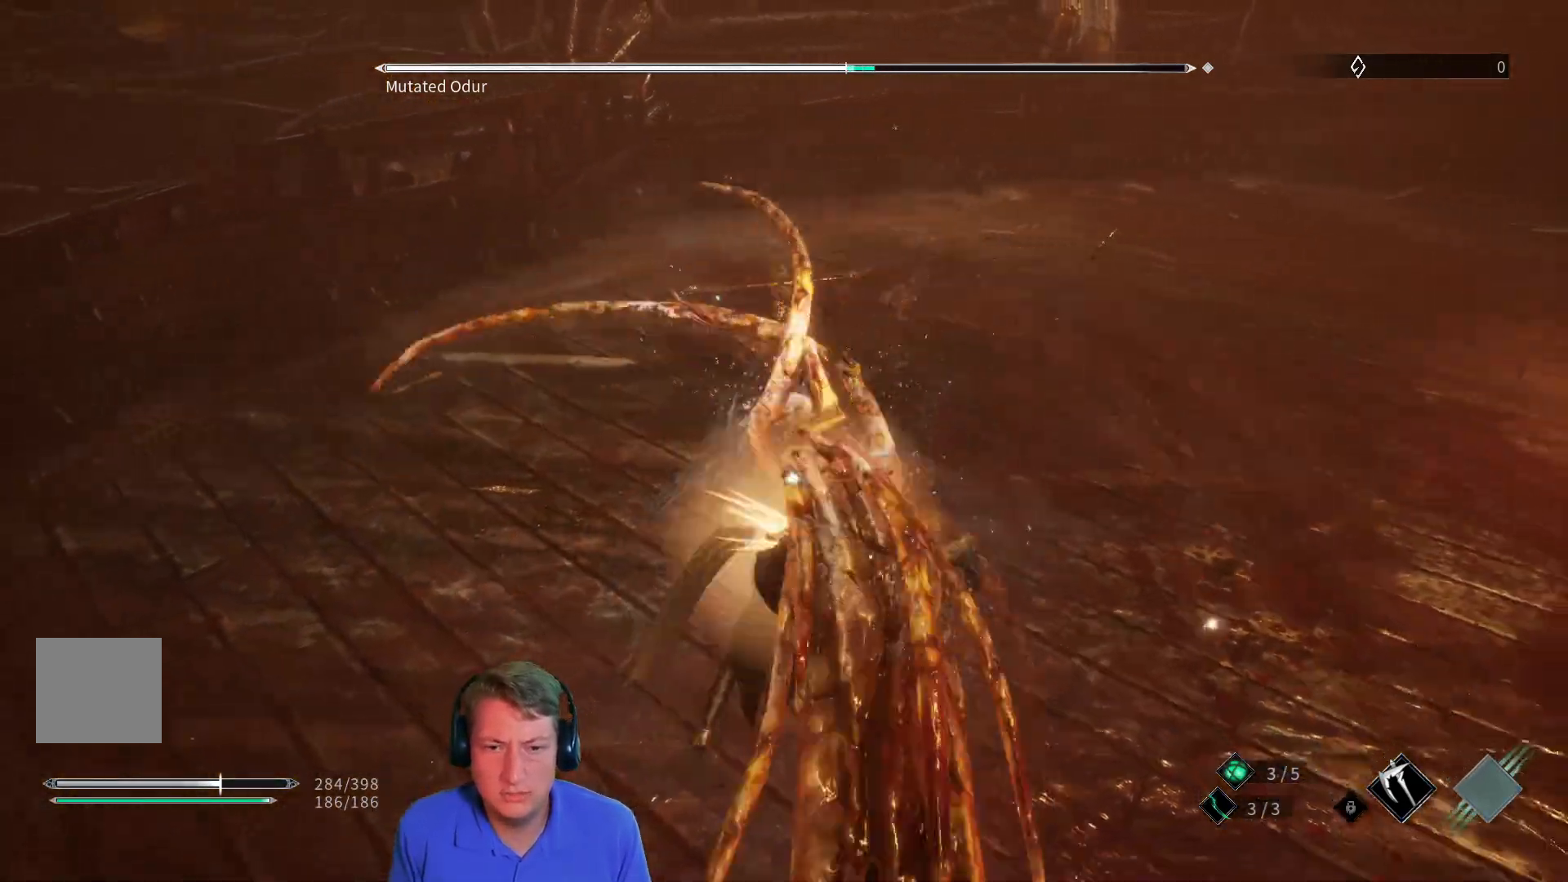
Gameplay with a controller (Xbox layout); each line is a JSON object with the inputs held at the frame after it. "button_events" lists button changes between this image and that frame as [ms after this image, input, new state], when the widget could be followed in between (sticks are given only as held states). Not read: SELECT START.
{"buttons": [], "left_stick": "center", "right_stick": "center", "button_events": [[167, "L1", "up"]]}
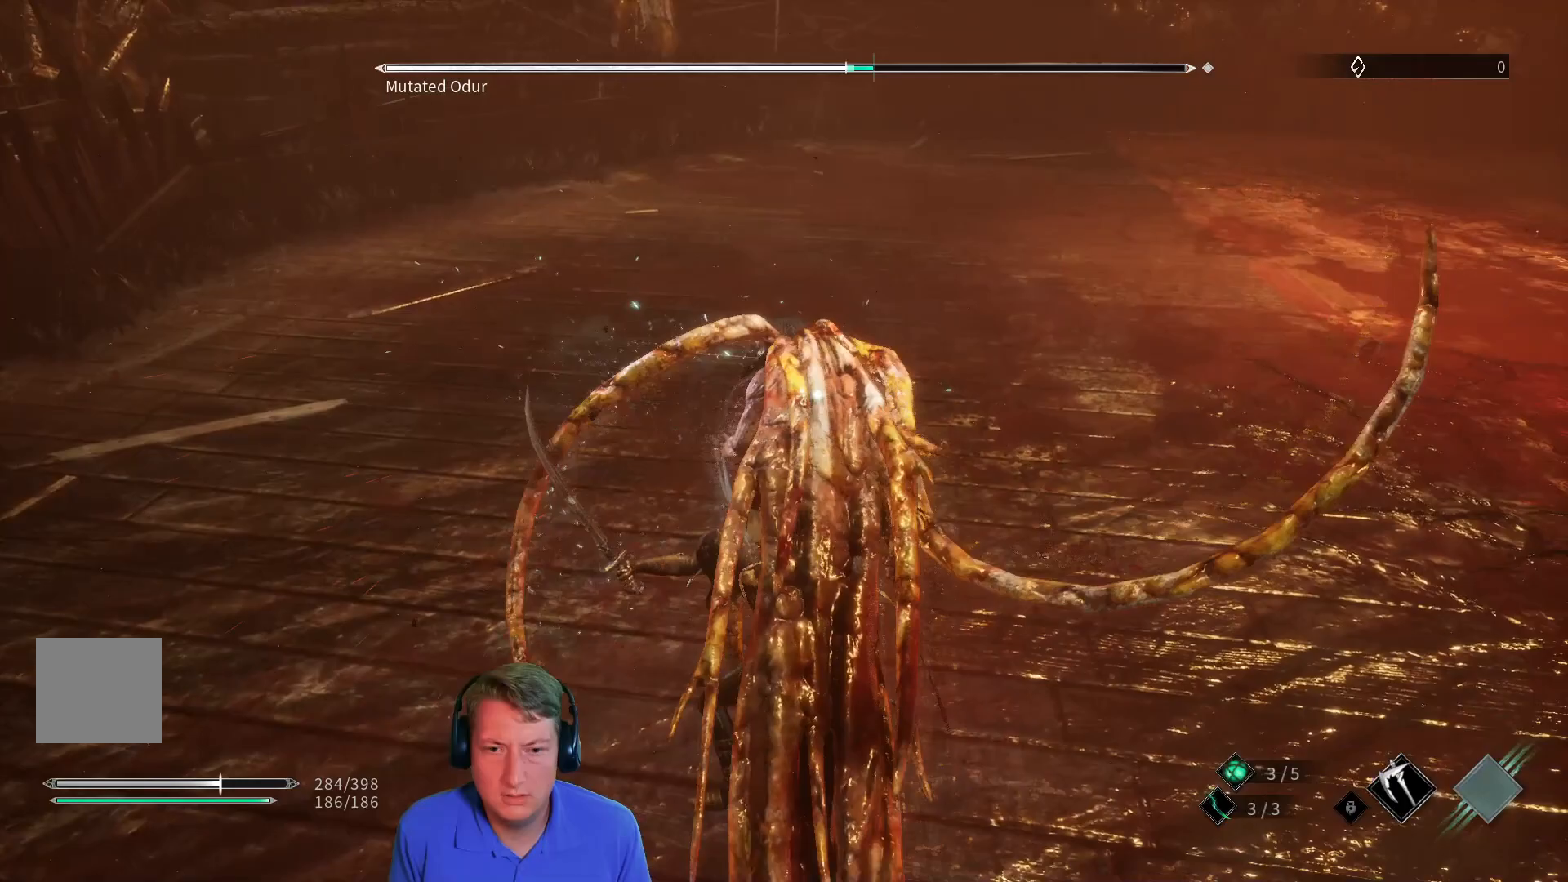
{"buttons": ["L1"], "left_stick": "center", "right_stick": "center", "button_events": [[233, "L1", "down"], [317, "L1", "up"], [434, "L1", "down"]]}
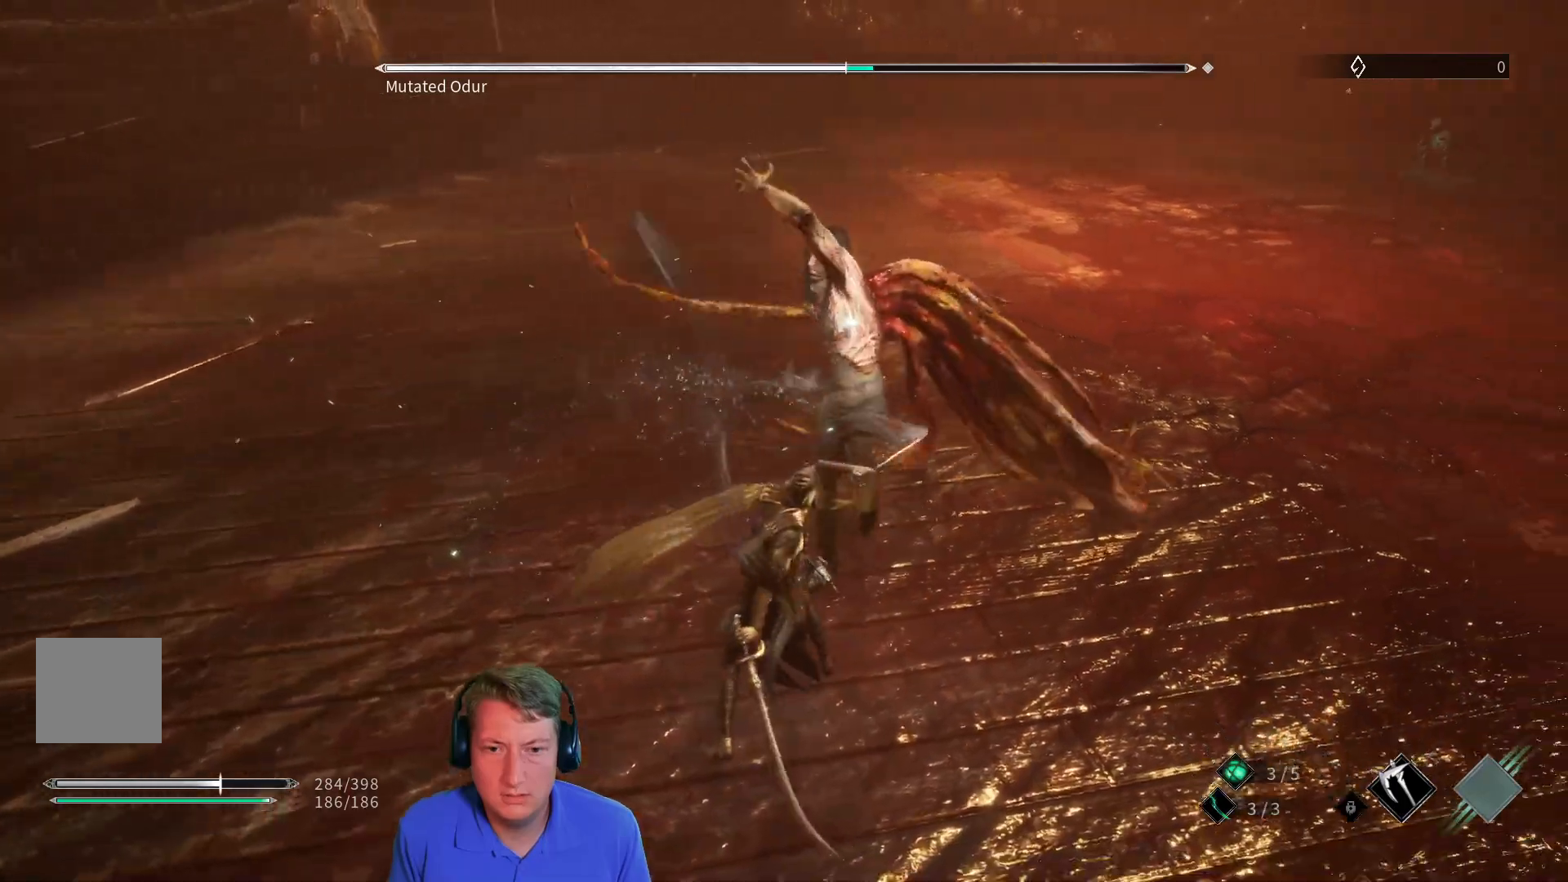
{"buttons": [], "left_stick": "center", "right_stick": "center", "button_events": [[100, "L1", "up"]]}
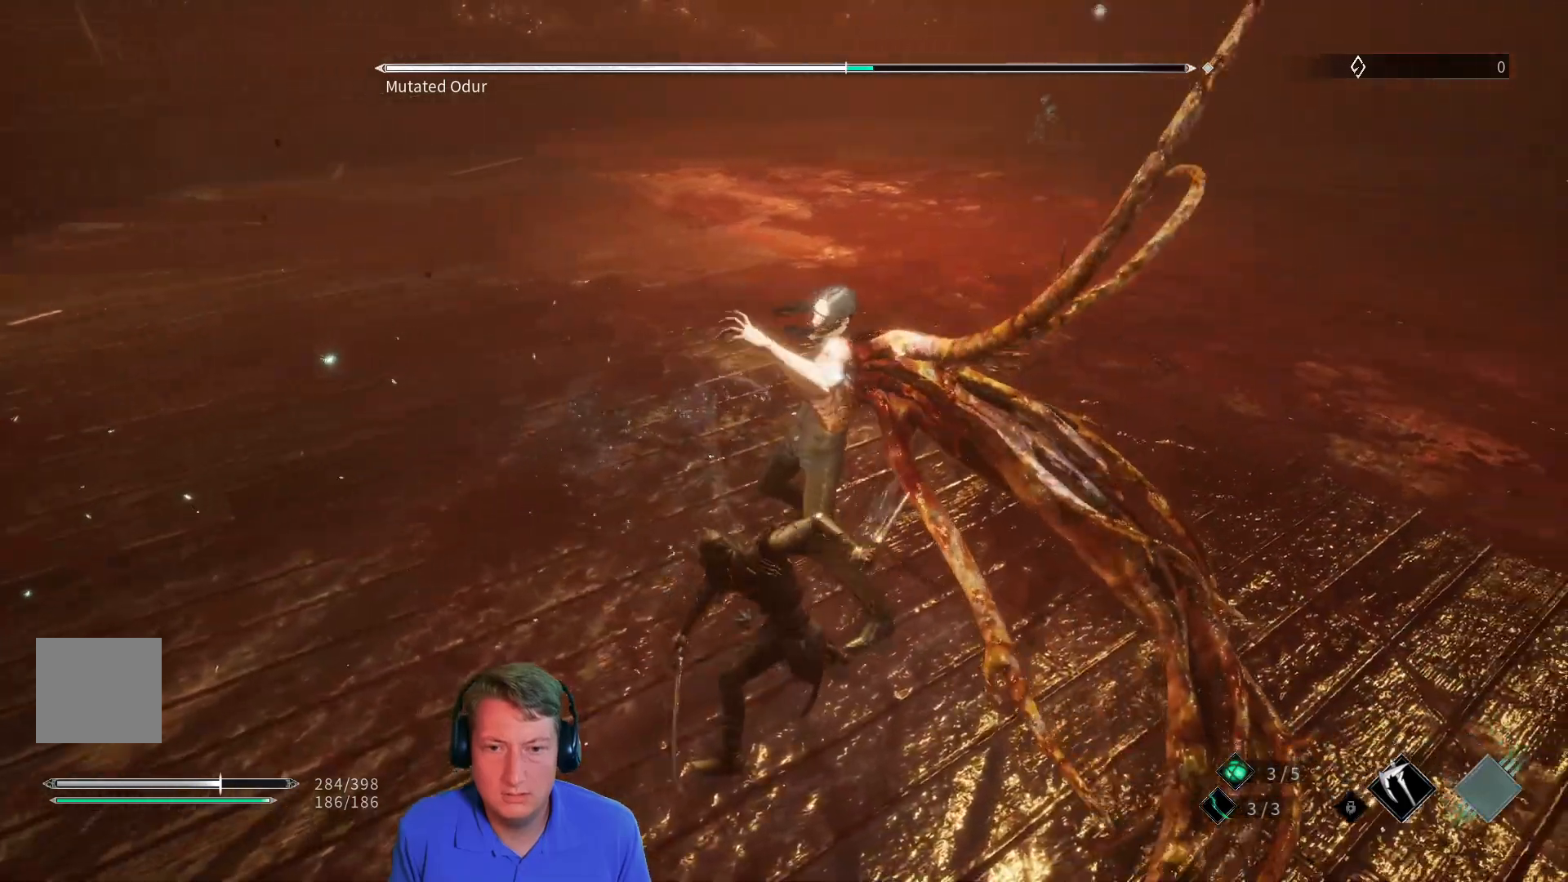
{"buttons": ["L1"], "left_stick": "center", "right_stick": "center", "button_events": [[350, "L1", "down"]]}